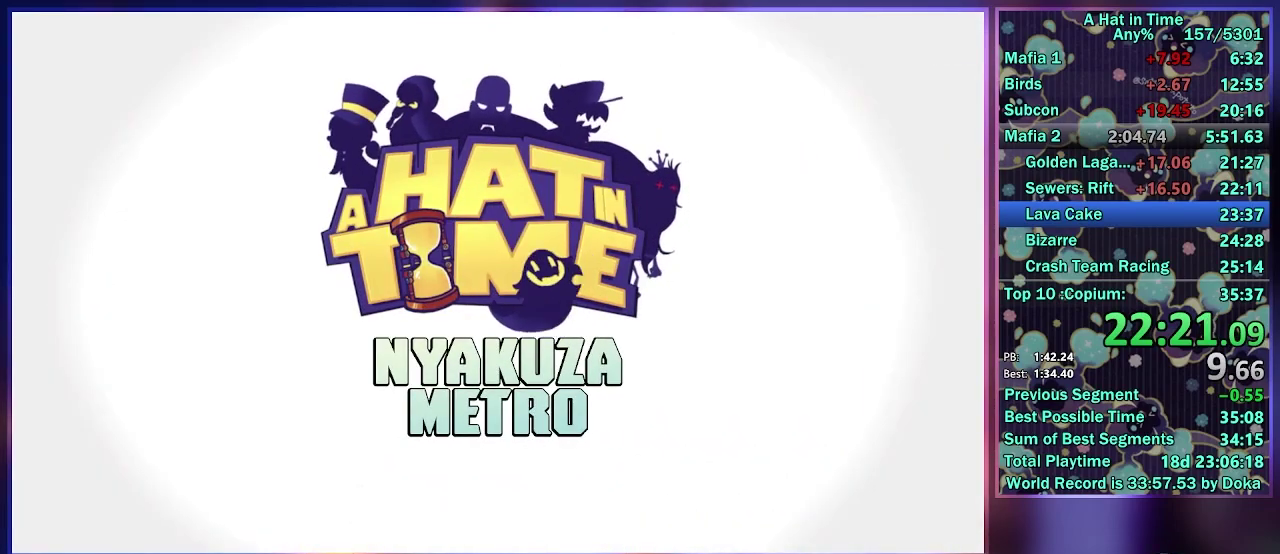
Gameplay with a controller (Xbox layout); each line is a JSON object with the inputs held at the frame after it. "events" lists button and stick changes between this image and that frame as [ms after this image, input, new state], when the widget could be followed in between. Not read: L3 R3.
{"buttons": ["R1"], "left_stick": "center", "right_stick": "center", "events": [[483, "R1", "down"]]}
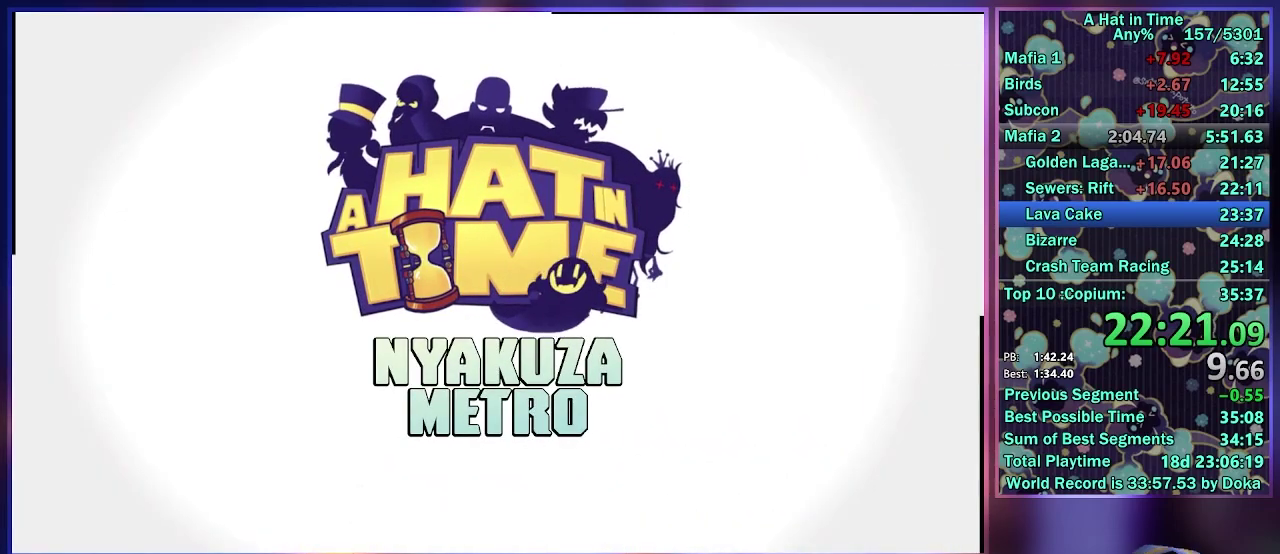
{"buttons": [], "left_stick": "center", "right_stick": "center", "events": [[67, "R1", "up"]]}
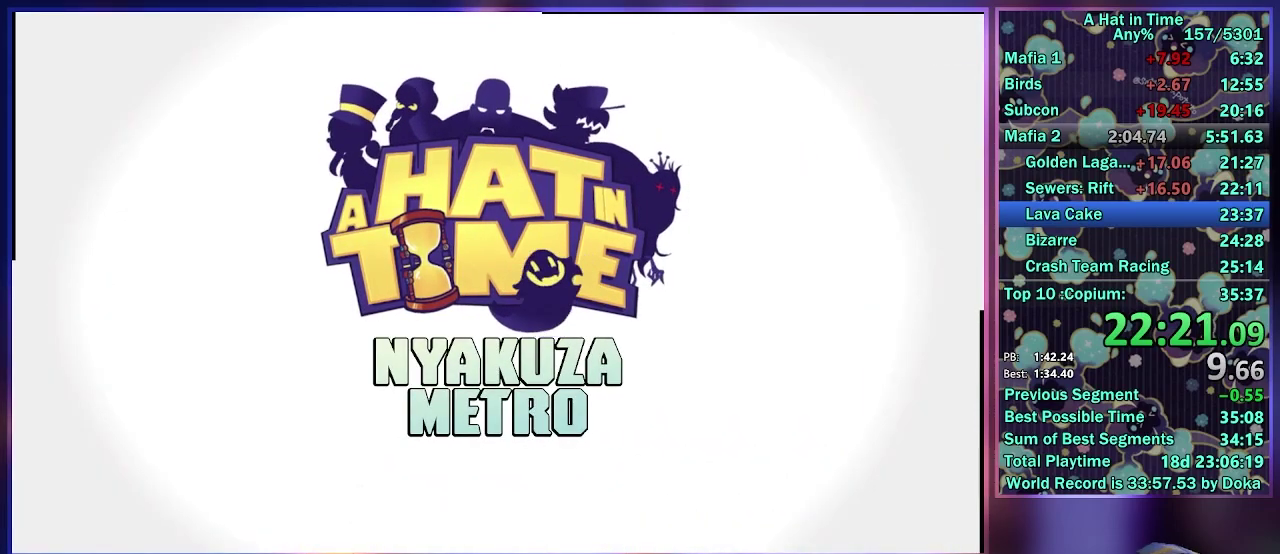
{"buttons": [], "left_stick": "center", "right_stick": "center", "events": [[183, "left_stick", "up-left"], [217, "A", "down"], [250, "L2", "down"], [250, "R2", "down"], [267, "left_stick", "up"], [317, "A", "up"], [367, "R2", "up"], [367, "left_stick", "center"], [383, "L2", "up"]]}
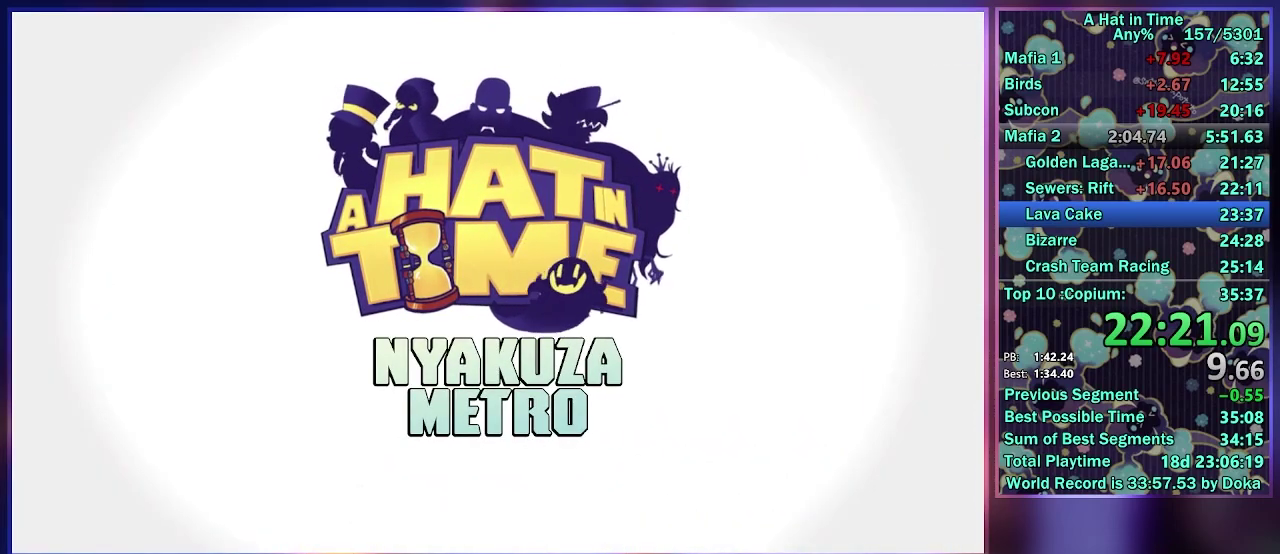
{"buttons": [], "left_stick": "center", "right_stick": "center", "events": []}
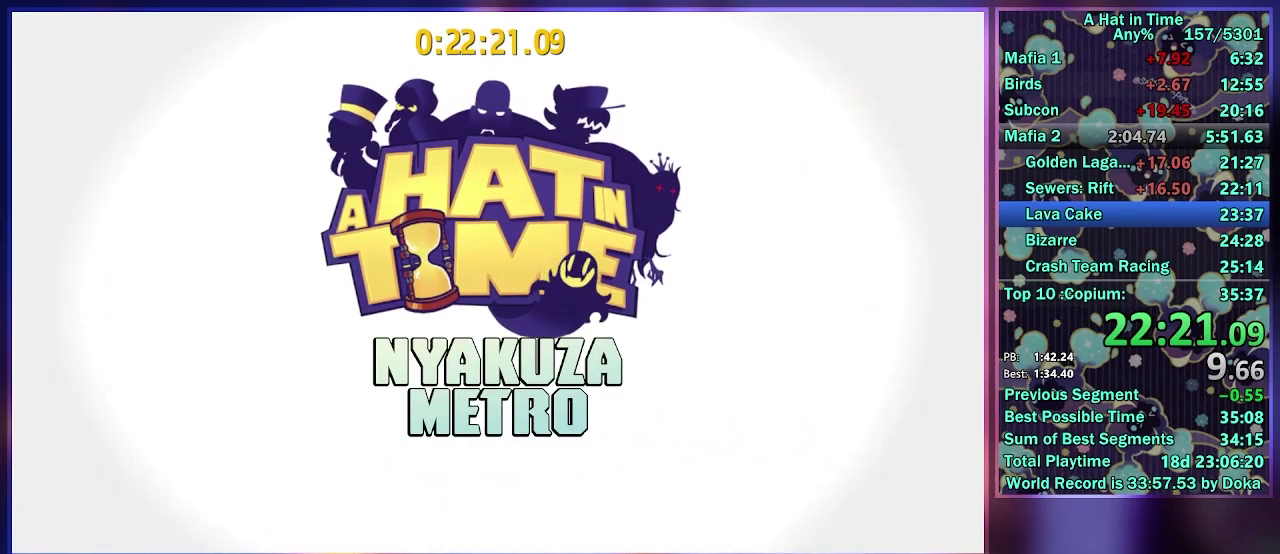
{"buttons": ["L2"], "left_stick": "down", "right_stick": "center", "events": [[17, "R2", "down"], [33, "A", "down"], [100, "left_stick", "down"], [117, "A", "up"], [200, "A", "down"], [200, "L2", "down"], [300, "A", "up"], [333, "L2", "up"], [333, "R2", "up"], [433, "L2", "down"]]}
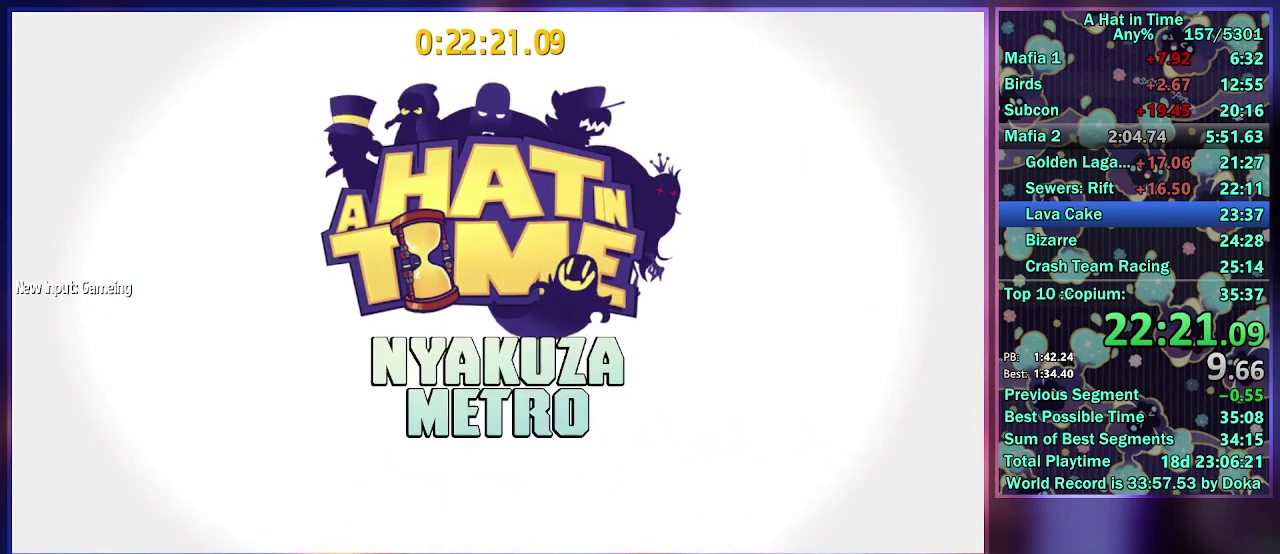
{"buttons": ["L2"], "left_stick": "down", "right_stick": "center", "events": [[67, "L2", "up"], [183, "L2", "down"]]}
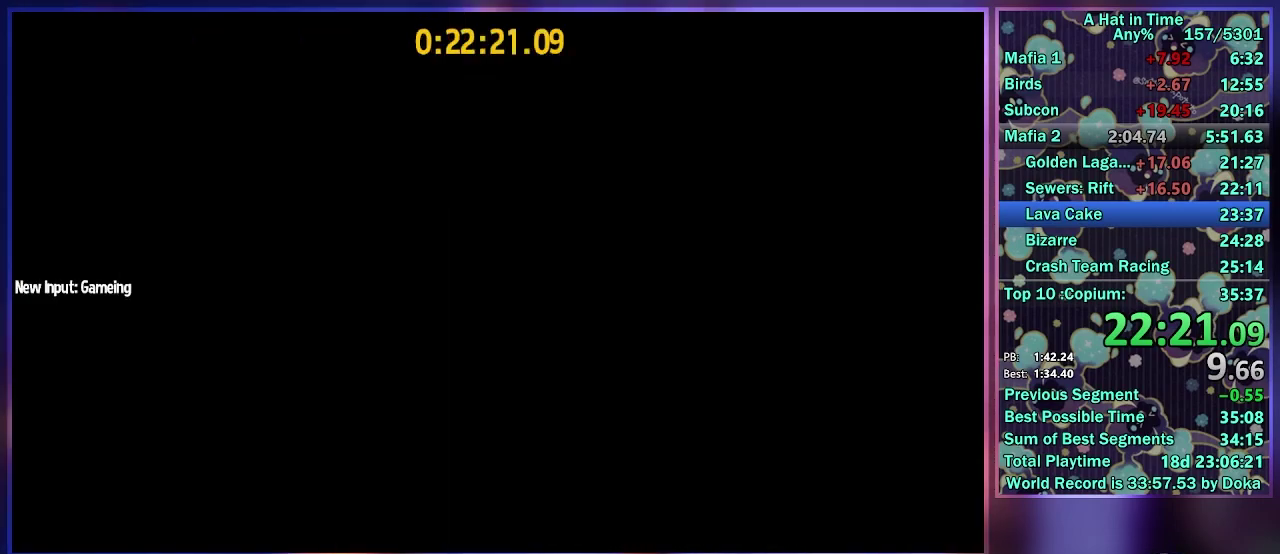
{"buttons": ["L2"], "left_stick": "up-left", "right_stick": "center", "events": [[333, "left_stick", "left"], [400, "left_stick", "up-left"]]}
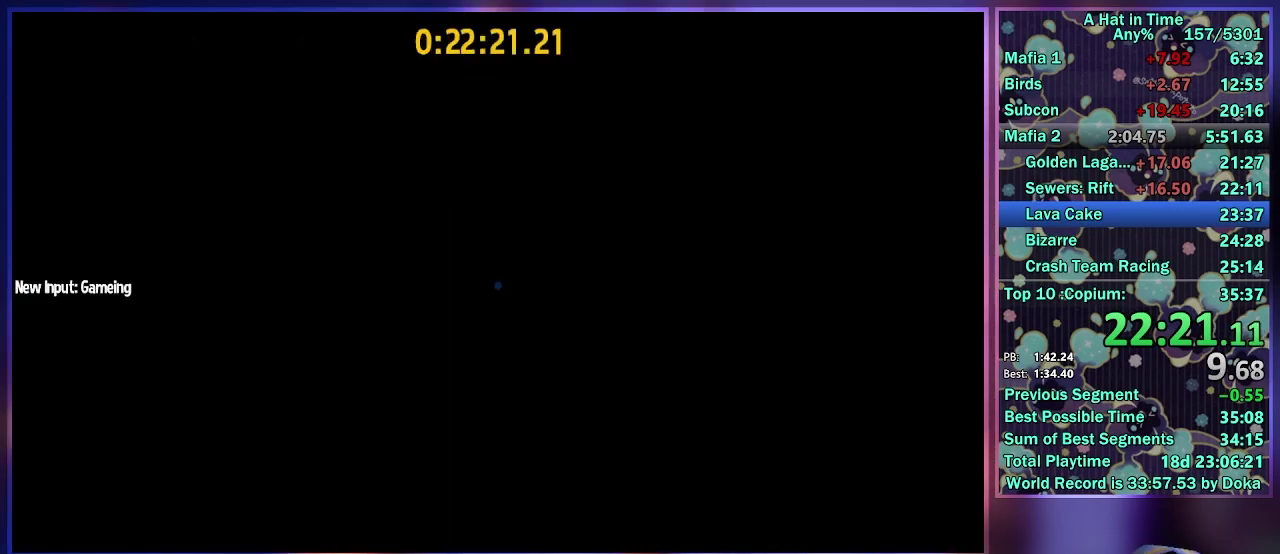
{"buttons": ["L2"], "left_stick": "up-left", "right_stick": "center", "events": []}
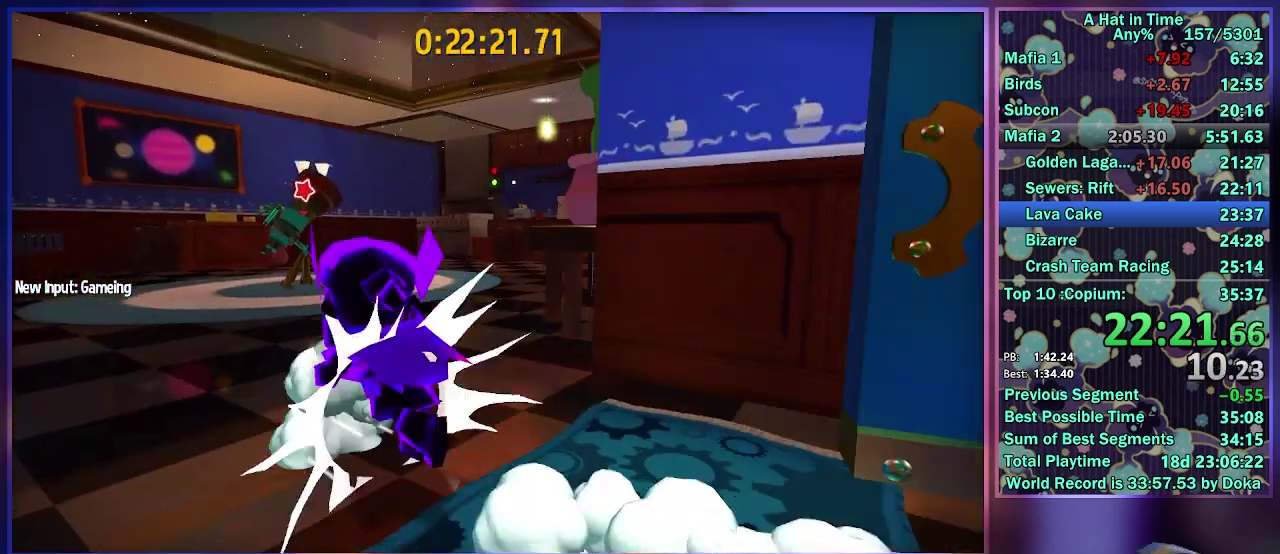
{"buttons": ["B", "L2"], "left_stick": "up", "right_stick": "center", "events": [[17, "R2", "down"], [233, "R2", "up"], [317, "left_stick", "up"], [483, "B", "down"]]}
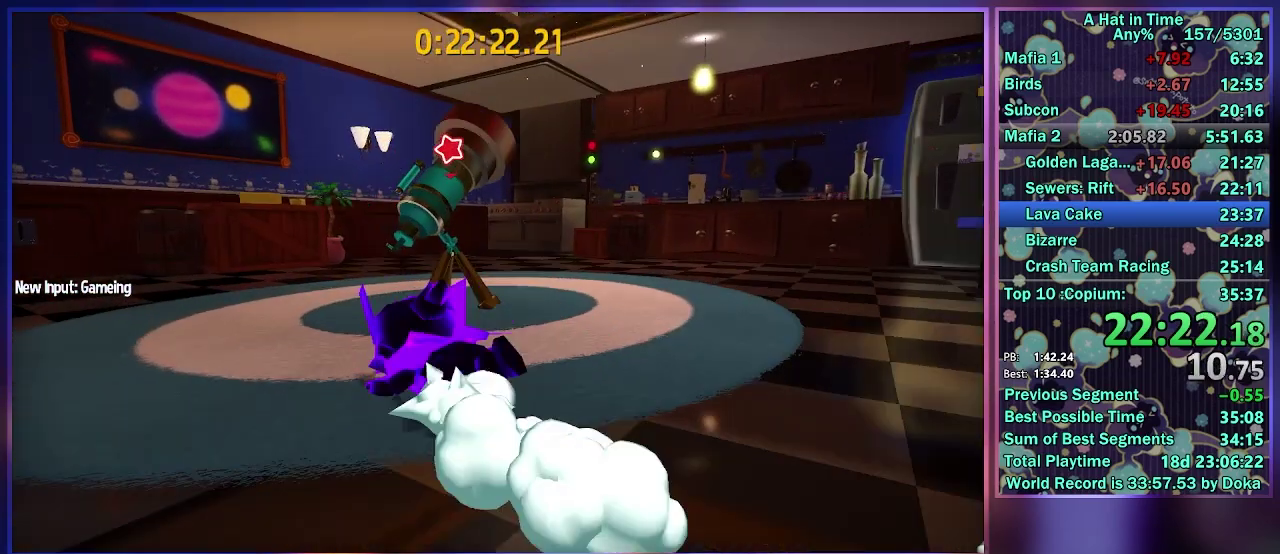
{"buttons": [], "left_stick": "center", "right_stick": "center", "events": [[33, "B", "up"], [117, "B", "down"], [183, "B", "up"], [233, "B", "down"], [333, "B", "up"], [333, "L2", "up"], [333, "left_stick", "center"]]}
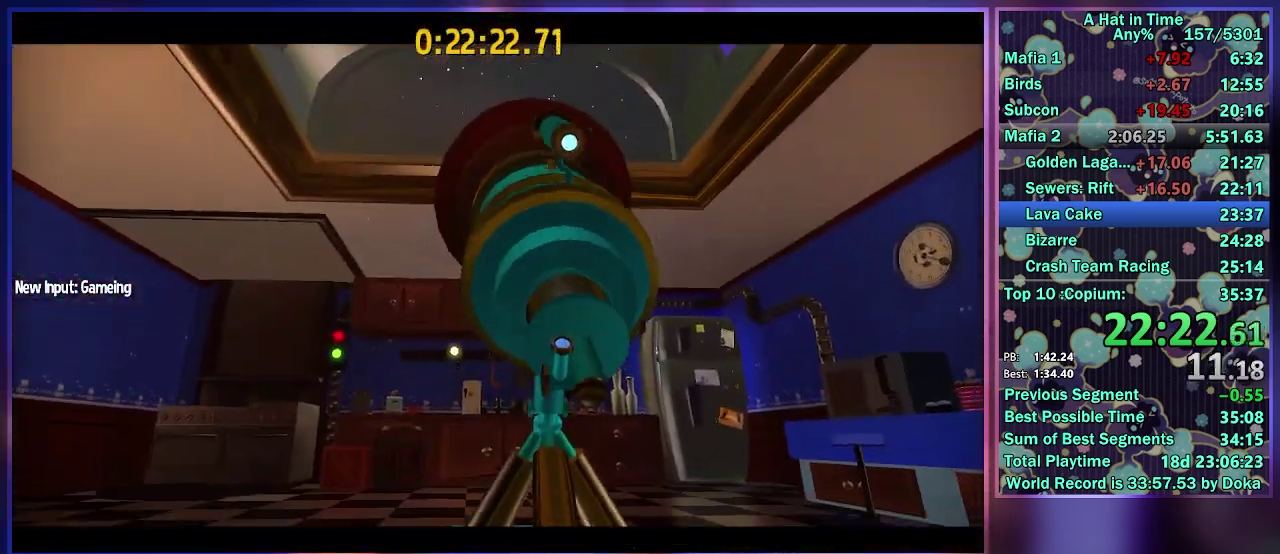
{"buttons": ["L2"], "left_stick": "center", "right_stick": "center", "events": [[500, "L2", "down"]]}
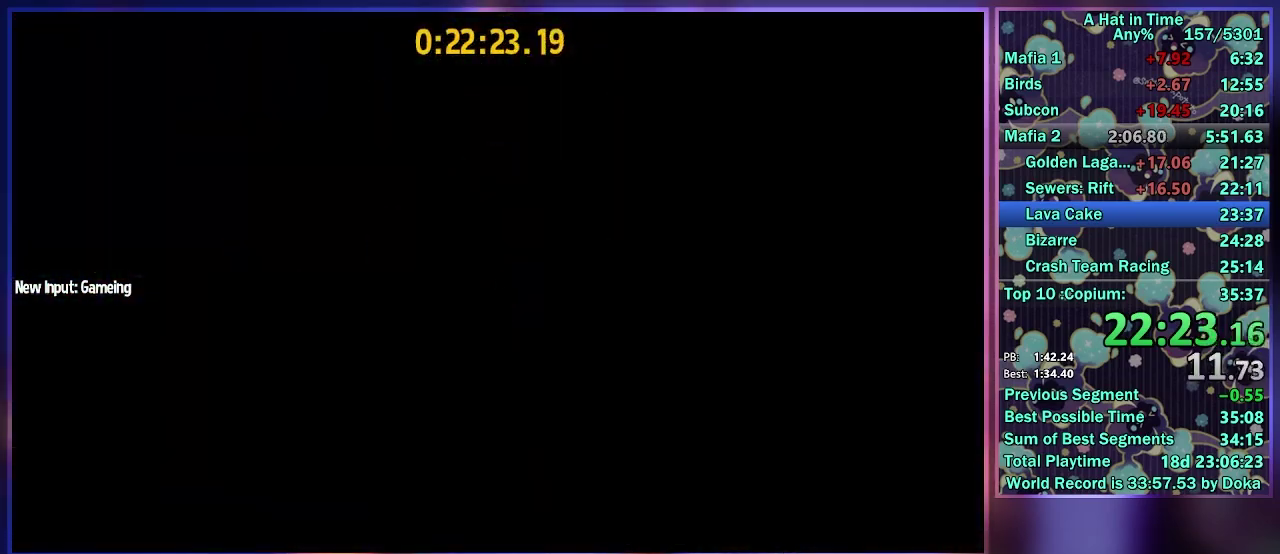
{"buttons": ["A", "L2", "R2"], "left_stick": "center", "right_stick": "center", "events": [[83, "R2", "down"], [100, "A", "down"], [117, "L2", "up"], [200, "A", "up"], [233, "L2", "down"], [283, "A", "down"], [333, "L2", "up"], [383, "A", "up"], [433, "L2", "down"], [467, "A", "down"]]}
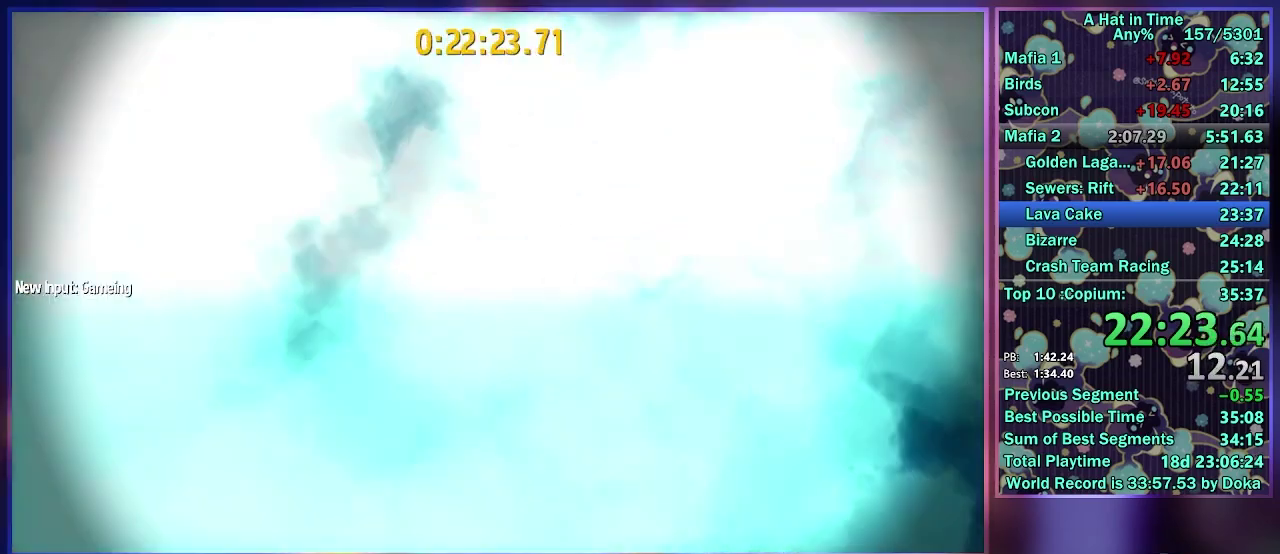
{"buttons": ["A", "L2", "R2"], "left_stick": "center", "right_stick": "center", "events": [[33, "L2", "up"], [50, "A", "up"], [117, "L2", "down"], [133, "A", "down"], [200, "A", "up"], [233, "L2", "up"], [300, "A", "down"], [333, "L2", "down"], [367, "A", "up"], [433, "L2", "up"], [450, "A", "down"], [500, "L2", "down"]]}
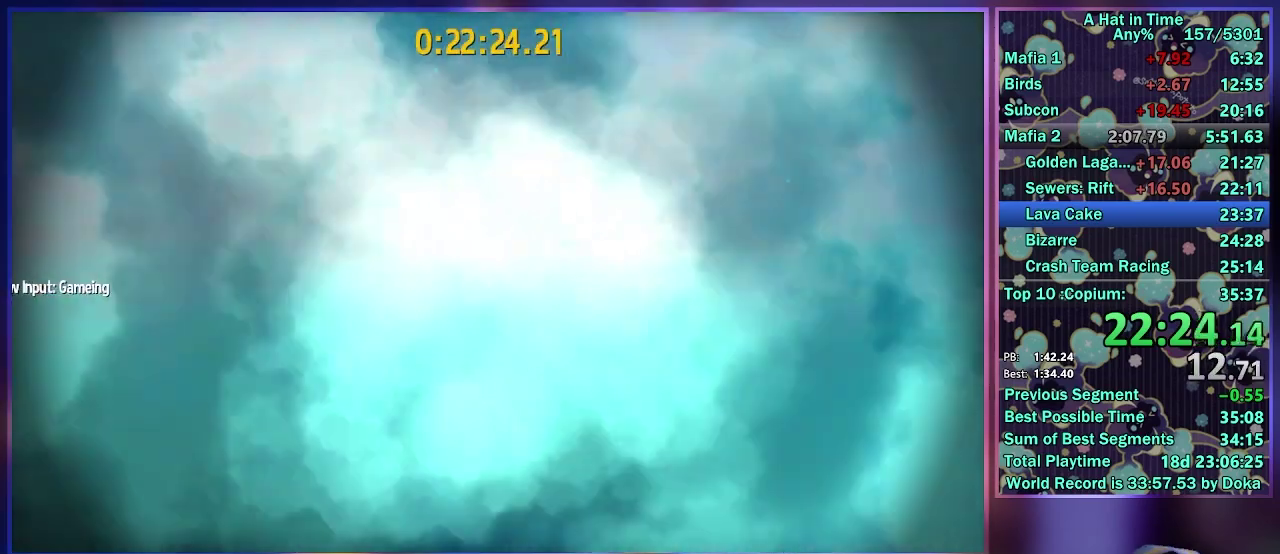
{"buttons": ["R2"], "left_stick": "center", "right_stick": "center", "events": [[33, "A", "up"], [117, "A", "down"], [133, "L2", "up"], [183, "L2", "down"], [200, "A", "up"], [283, "A", "down"], [300, "L2", "up"], [367, "A", "up"], [367, "L2", "down"], [433, "A", "down"], [467, "L2", "up"], [483, "A", "up"]]}
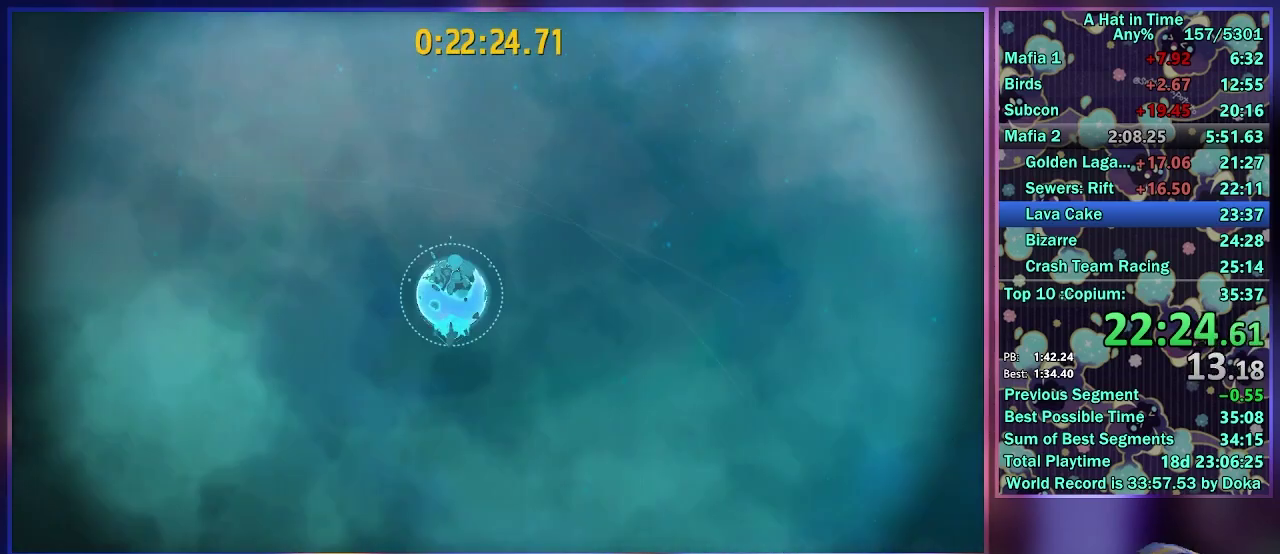
{"buttons": ["A", "R2"], "left_stick": "center", "right_stick": "center", "events": [[33, "L2", "down"], [83, "A", "down"], [150, "A", "up"], [250, "A", "down"], [300, "L2", "up"], [350, "A", "up"], [350, "L2", "down"], [400, "A", "down"], [467, "L2", "up"]]}
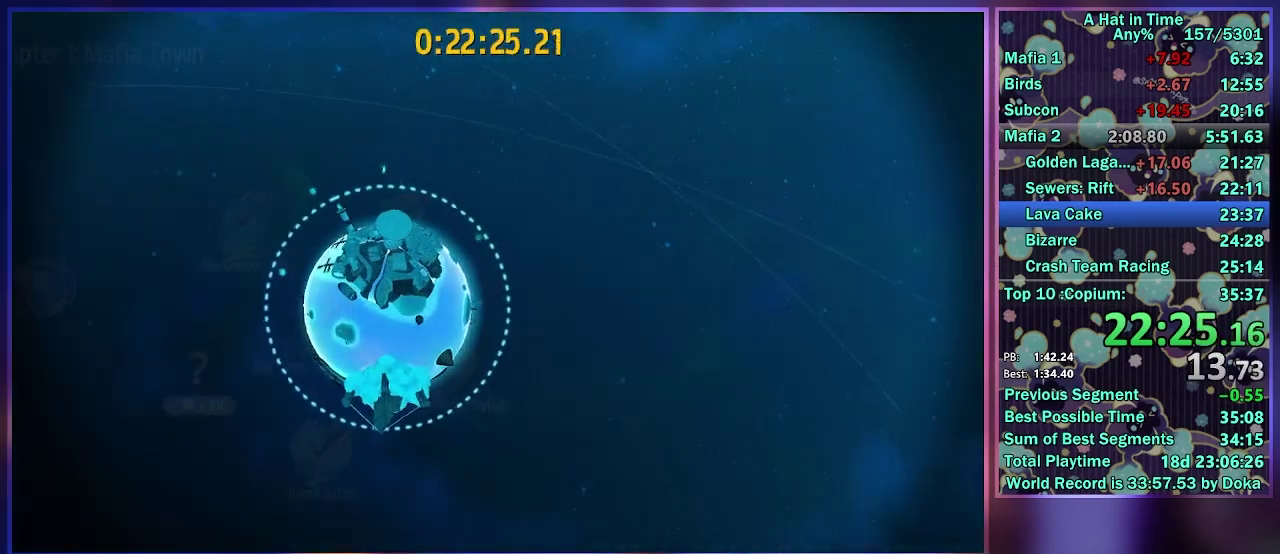
{"buttons": ["A"], "left_stick": "center", "right_stick": "center", "events": [[17, "L2", "down"], [133, "L2", "up"], [167, "R2", "up"]]}
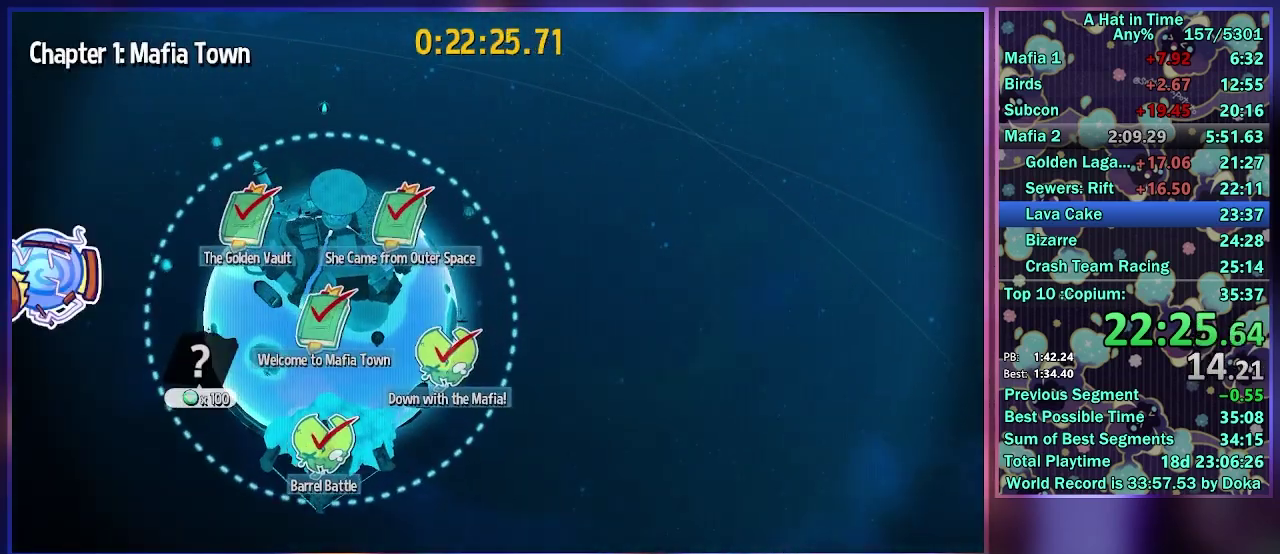
{"buttons": ["A"], "left_stick": "center", "right_stick": "center", "events": [[417, "A", "up"], [467, "A", "down"]]}
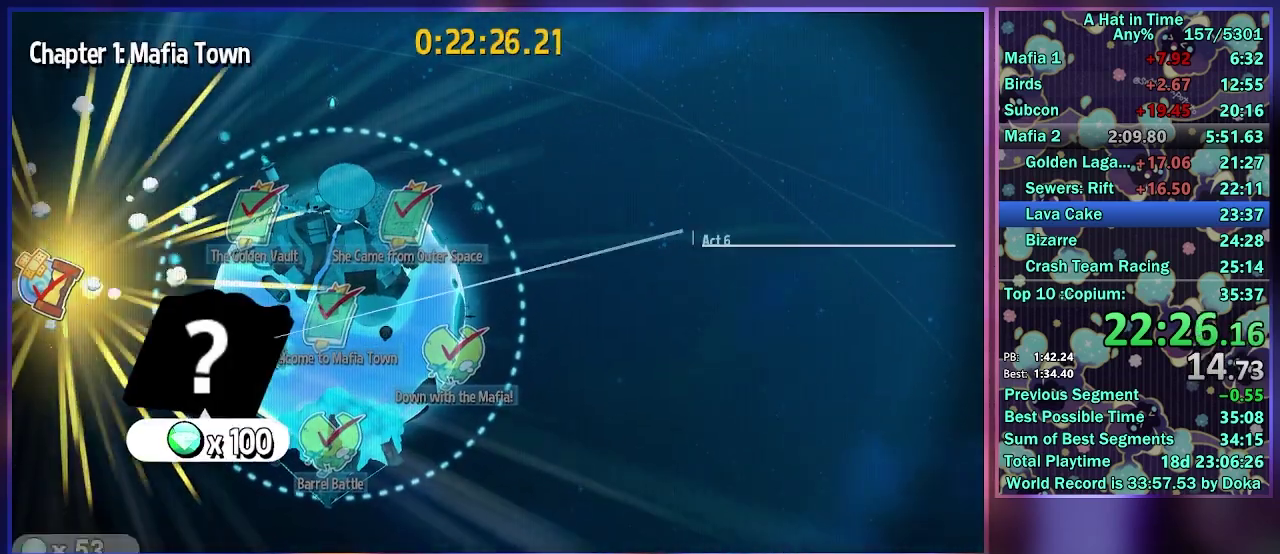
{"buttons": ["A", "L2"], "left_stick": "center", "right_stick": "center", "events": [[267, "L2", "down"], [317, "R2", "down"], [367, "L2", "up"], [433, "R2", "up"], [467, "L2", "down"]]}
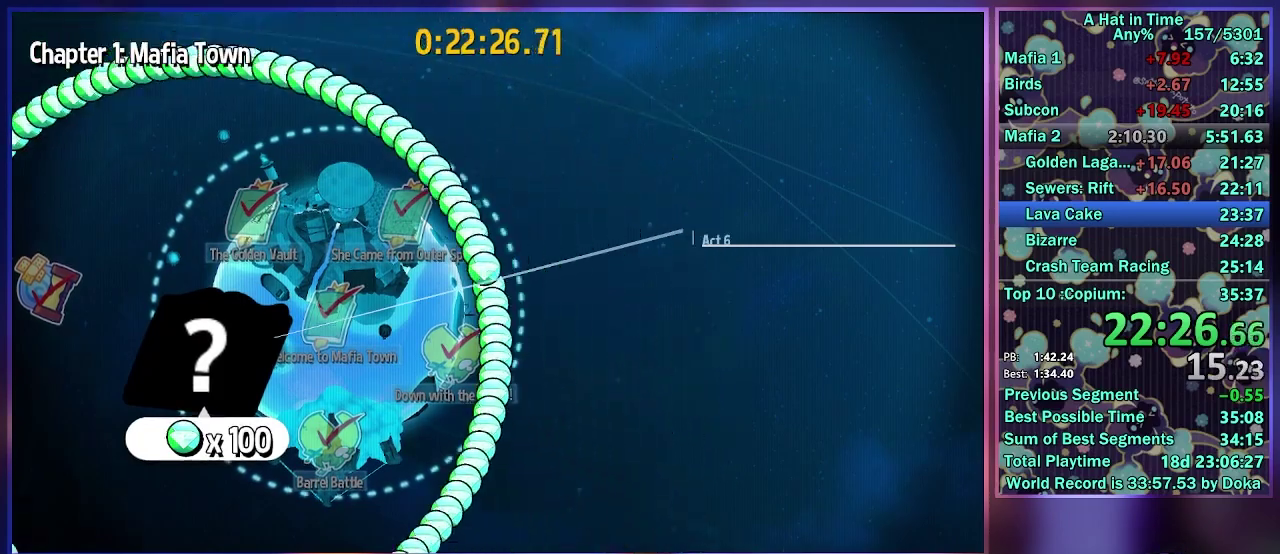
{"buttons": ["A"], "left_stick": "center", "right_stick": "center", "events": [[50, "R2", "down"], [83, "L2", "up"], [150, "R2", "up"]]}
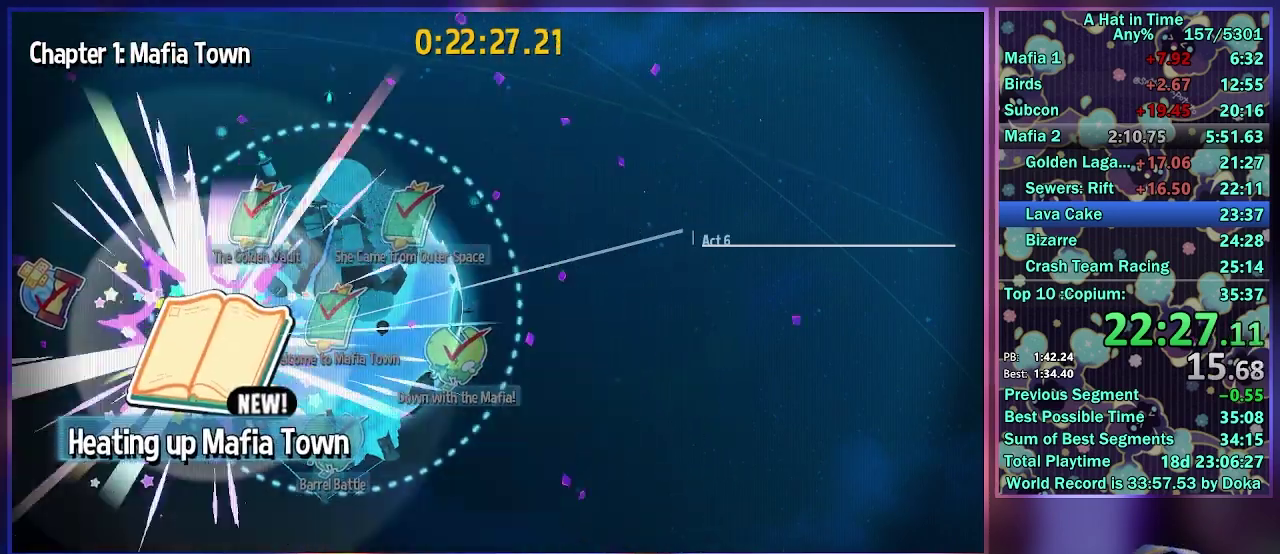
{"buttons": ["A"], "left_stick": "center", "right_stick": "center", "events": []}
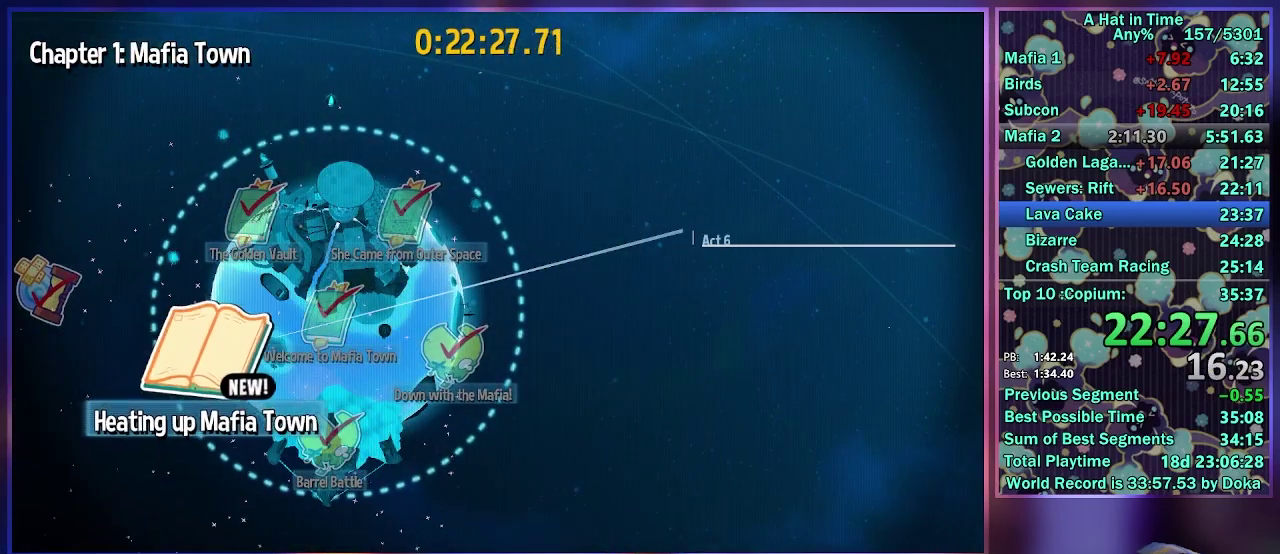
{"buttons": ["A"], "left_stick": "center", "right_stick": "center", "events": [[417, "A", "up"], [500, "A", "down"]]}
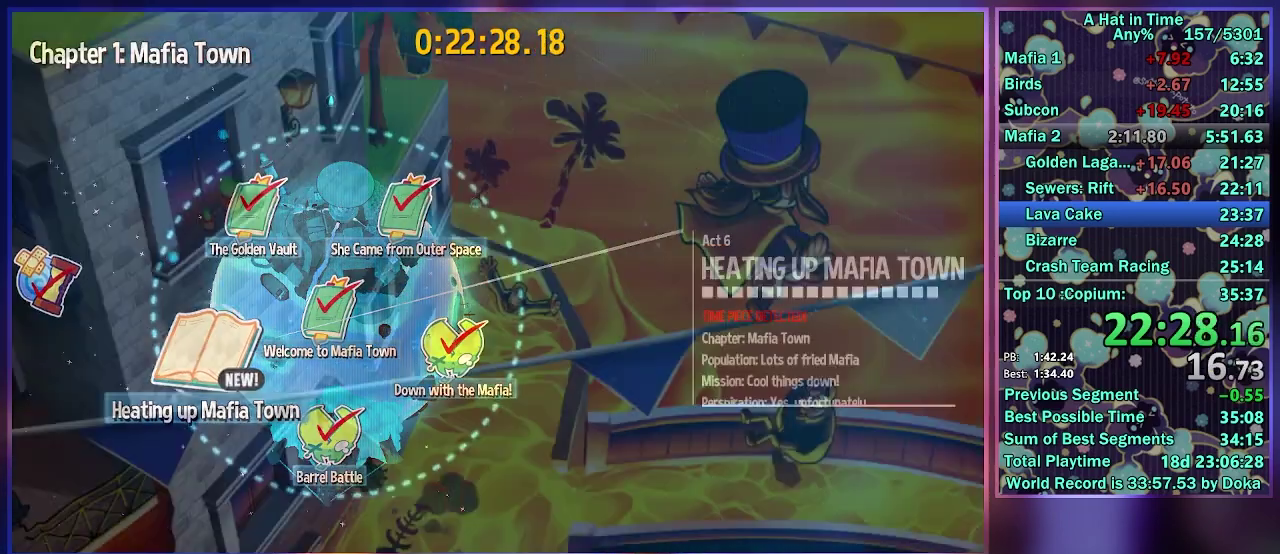
{"buttons": ["A", "L2", "R2"], "left_stick": "center", "right_stick": "center", "events": [[433, "L2", "down"], [467, "R2", "down"]]}
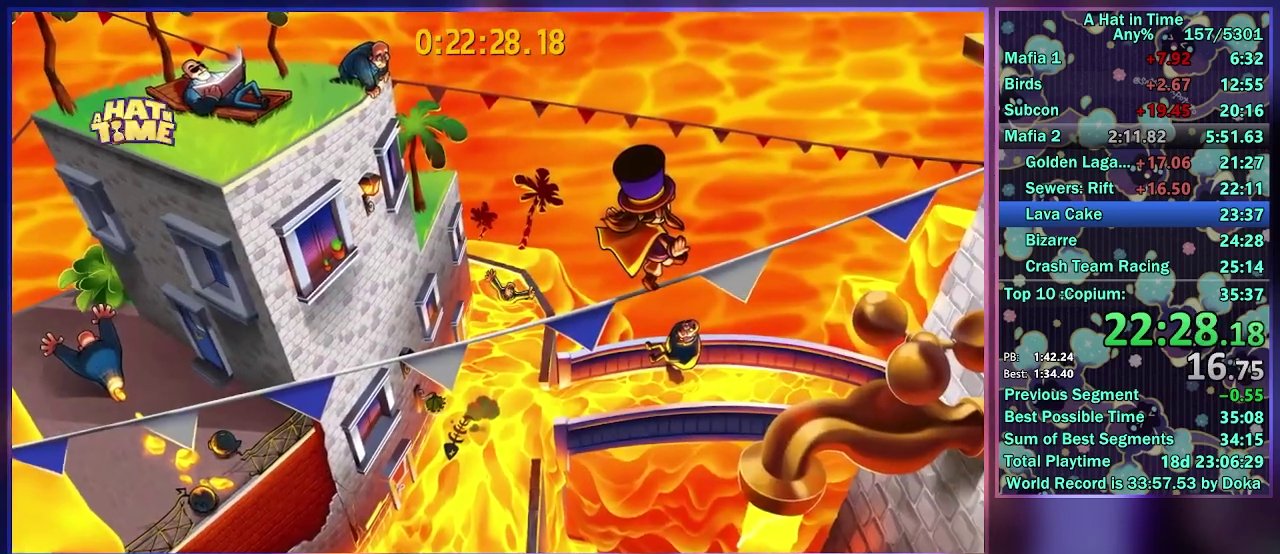
{"buttons": ["A", "L2", "R2"], "left_stick": "center", "right_stick": "center", "events": [[83, "L2", "up"], [100, "R2", "up"], [150, "L2", "down"], [150, "R2", "down"], [283, "L2", "up"], [283, "R2", "up"], [417, "L2", "down"], [417, "R2", "down"]]}
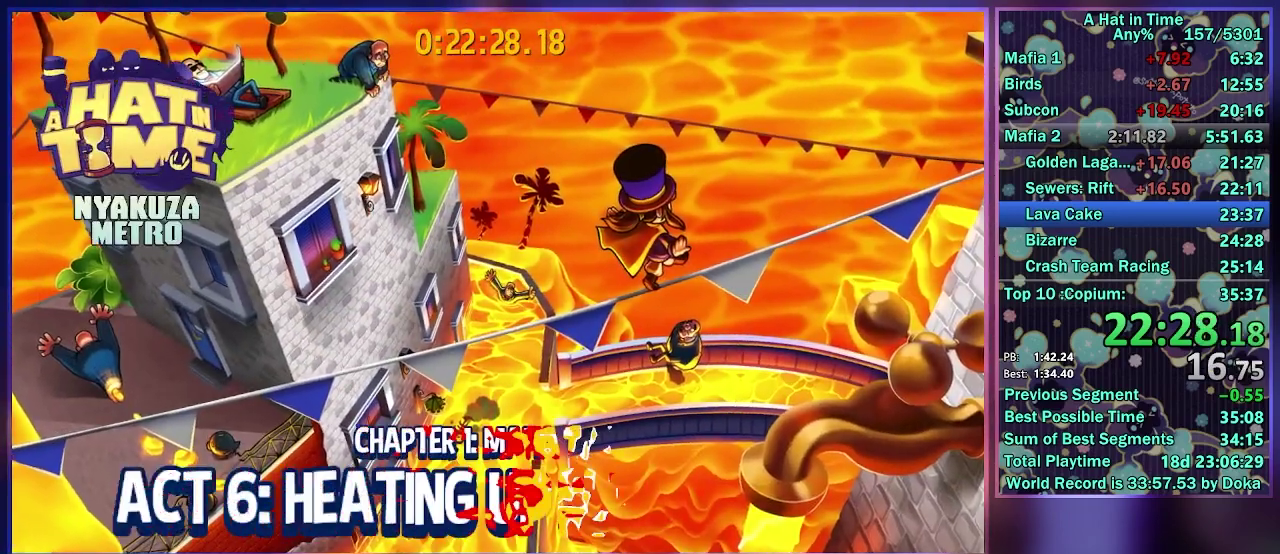
{"buttons": ["A"], "left_stick": "center", "right_stick": "center", "events": [[17, "L2", "up"], [17, "R2", "up"], [100, "L2", "down"], [100, "R2", "down"], [233, "L2", "up"], [233, "R2", "up"], [333, "L2", "down"], [350, "R2", "down"], [433, "L2", "up"], [433, "R2", "up"]]}
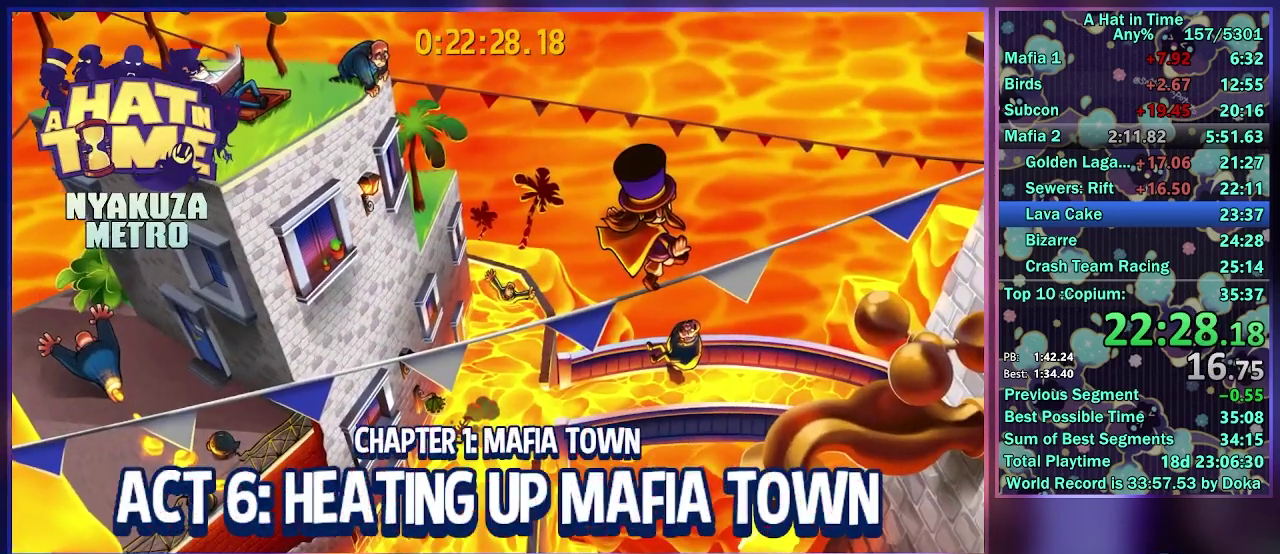
{"buttons": ["A"], "left_stick": "center", "right_stick": "center", "events": [[17, "L2", "down"], [17, "R2", "down"], [83, "L2", "up"], [117, "R2", "up"]]}
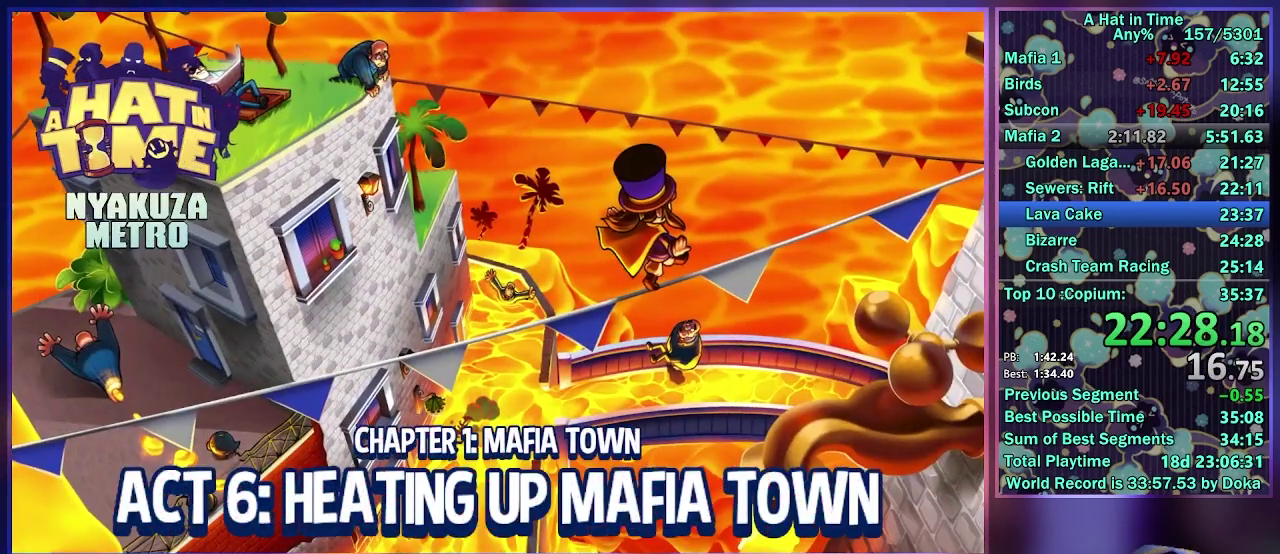
{"buttons": [], "left_stick": "center", "right_stick": "center", "events": [[167, "A", "up"]]}